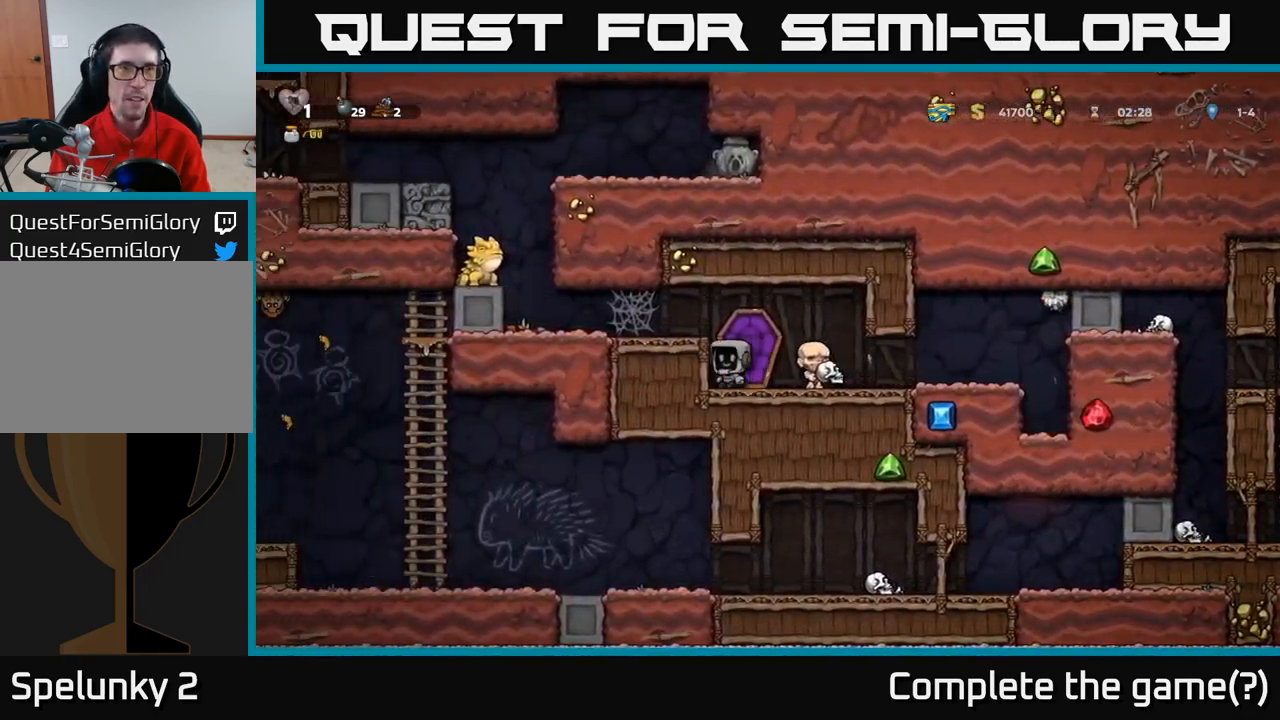
Gameplay with a controller (Xbox layout); each line is a JSON object with the inputs held at the frame after it (dt_ms = milliseconds from this image to that frame). "events" lists button and stick changes between this image and that frame as [ms after this image, input, new state], when the widget could be followed in between. Not read: right_stick.
{"dt_ms": 500, "buttons": [], "left_stick": "center", "events": []}
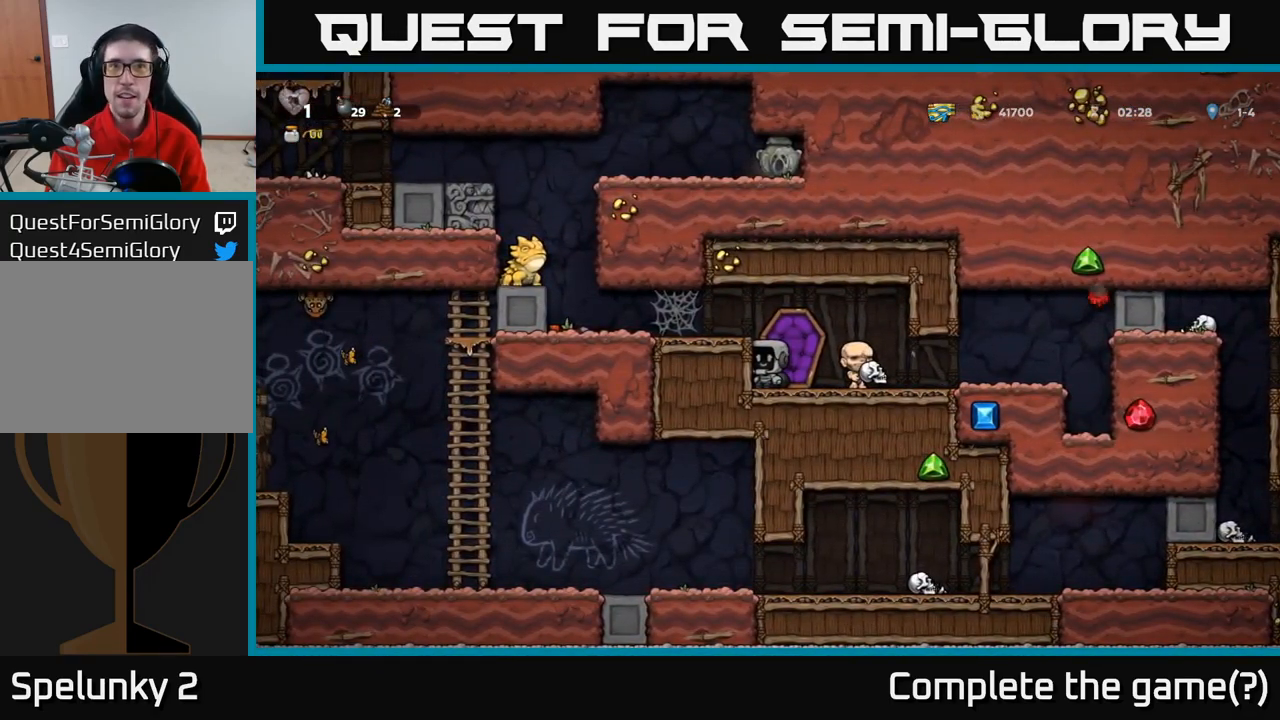
{"dt_ms": 500, "buttons": [], "left_stick": "center", "events": []}
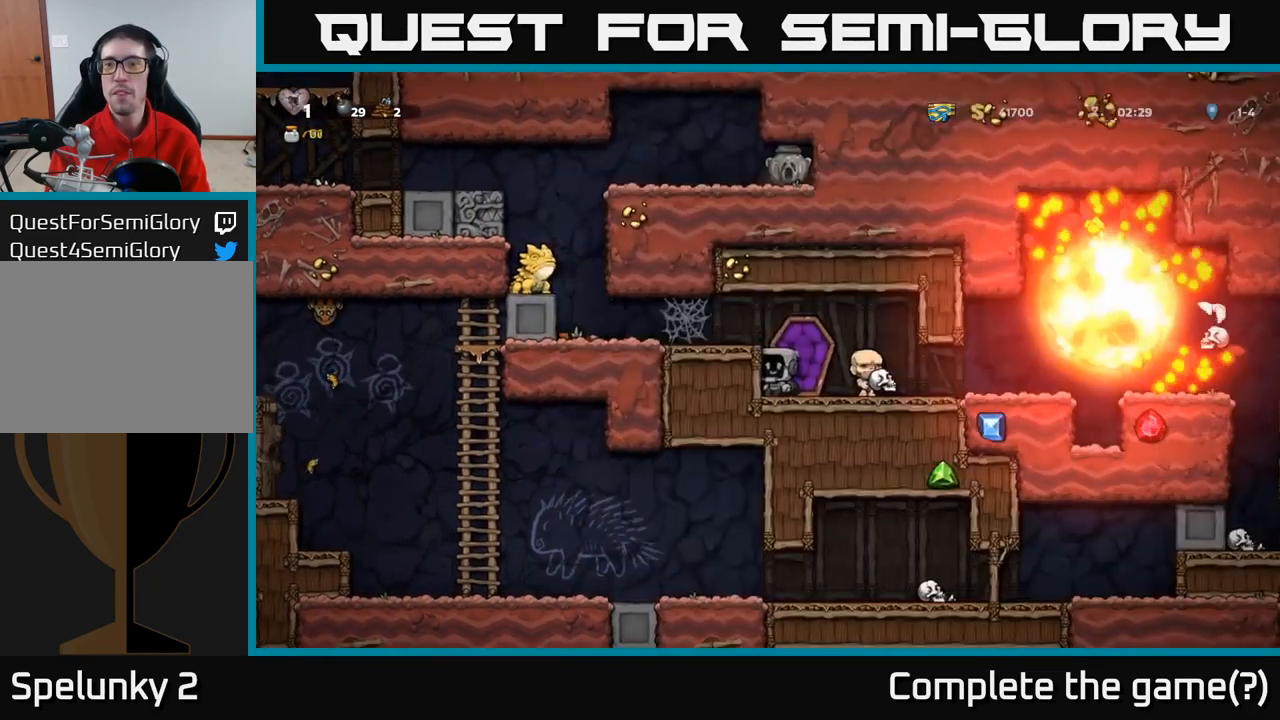
{"dt_ms": 500, "buttons": [], "left_stick": "center", "events": []}
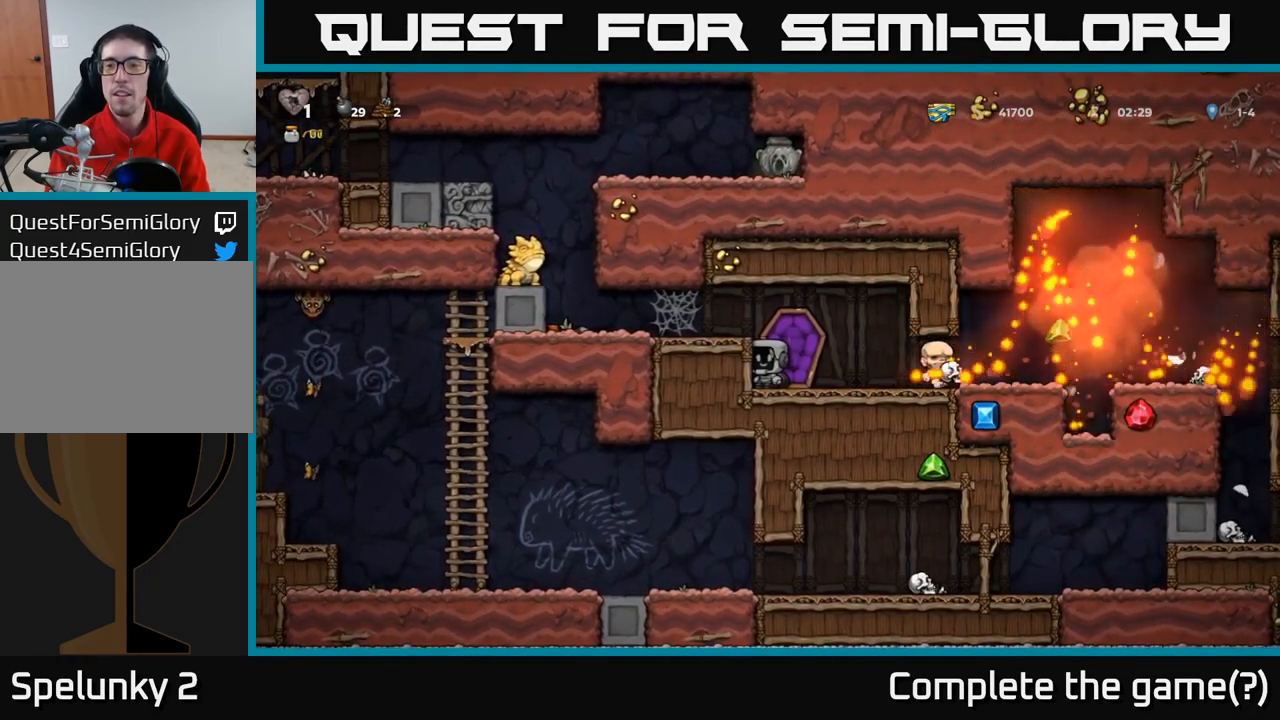
{"dt_ms": 1000, "buttons": [], "left_stick": "center"}
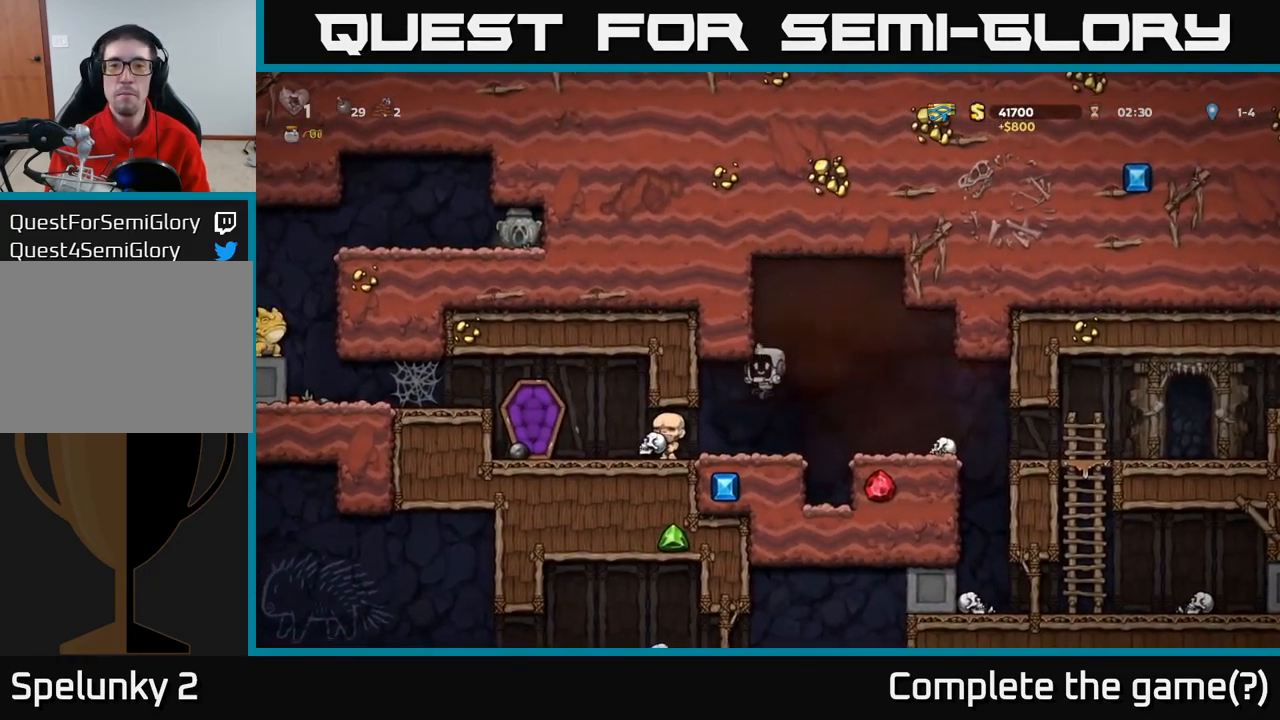
{"dt_ms": 516, "buttons": ["A"], "left_stick": "up", "events": [[283, "A", "down"], [416, "left_stick", "up"]]}
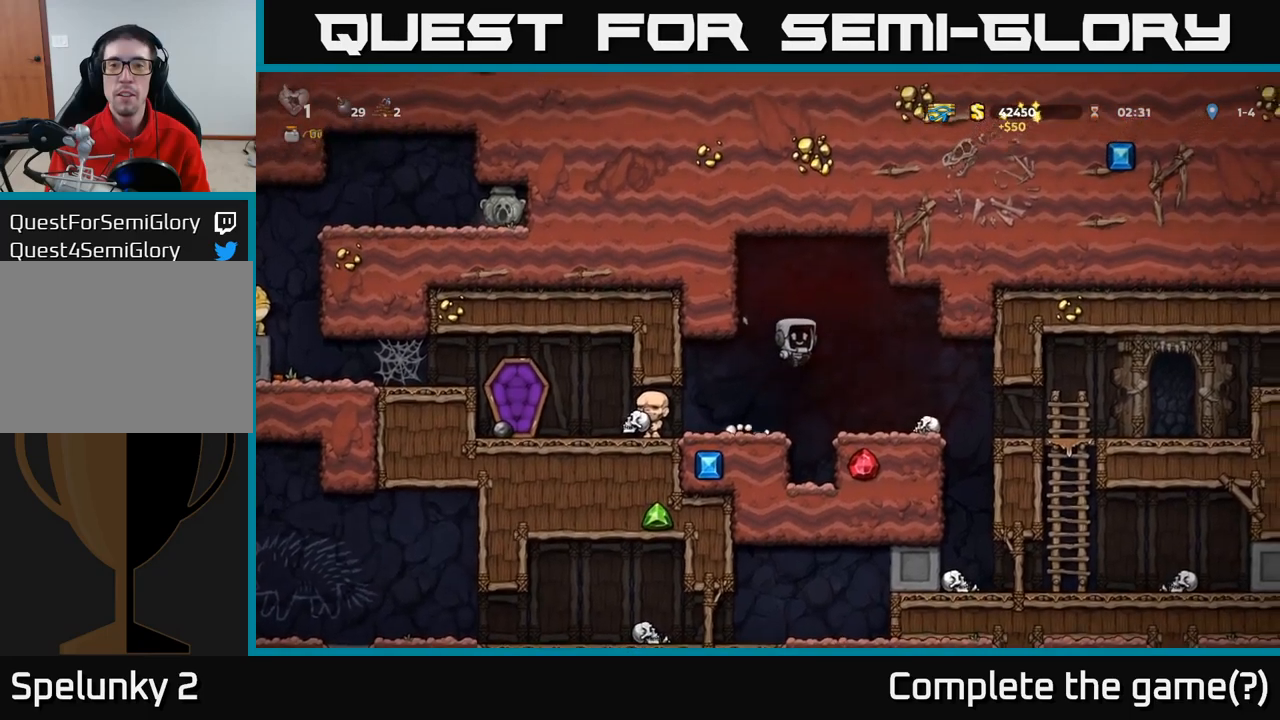
{"dt_ms": 500, "buttons": [], "left_stick": "center"}
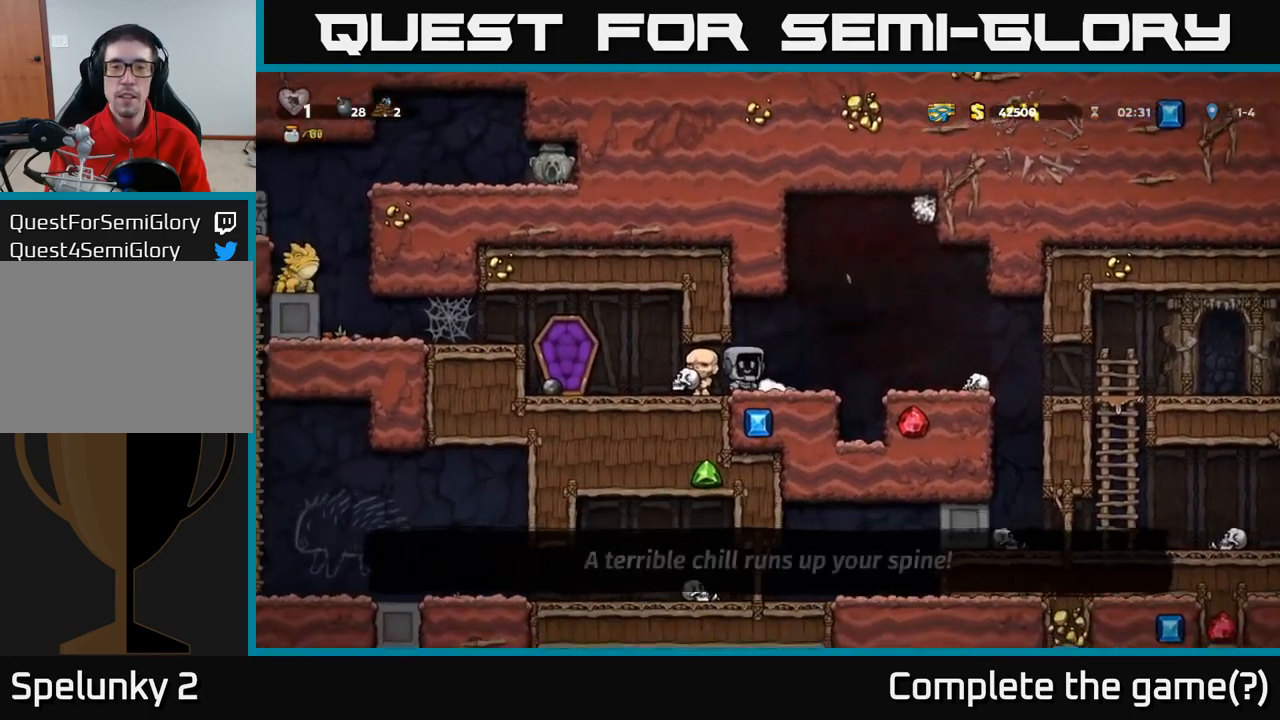
{"dt_ms": 500, "buttons": [], "left_stick": "left", "events": [[333, "left_stick", "left"]]}
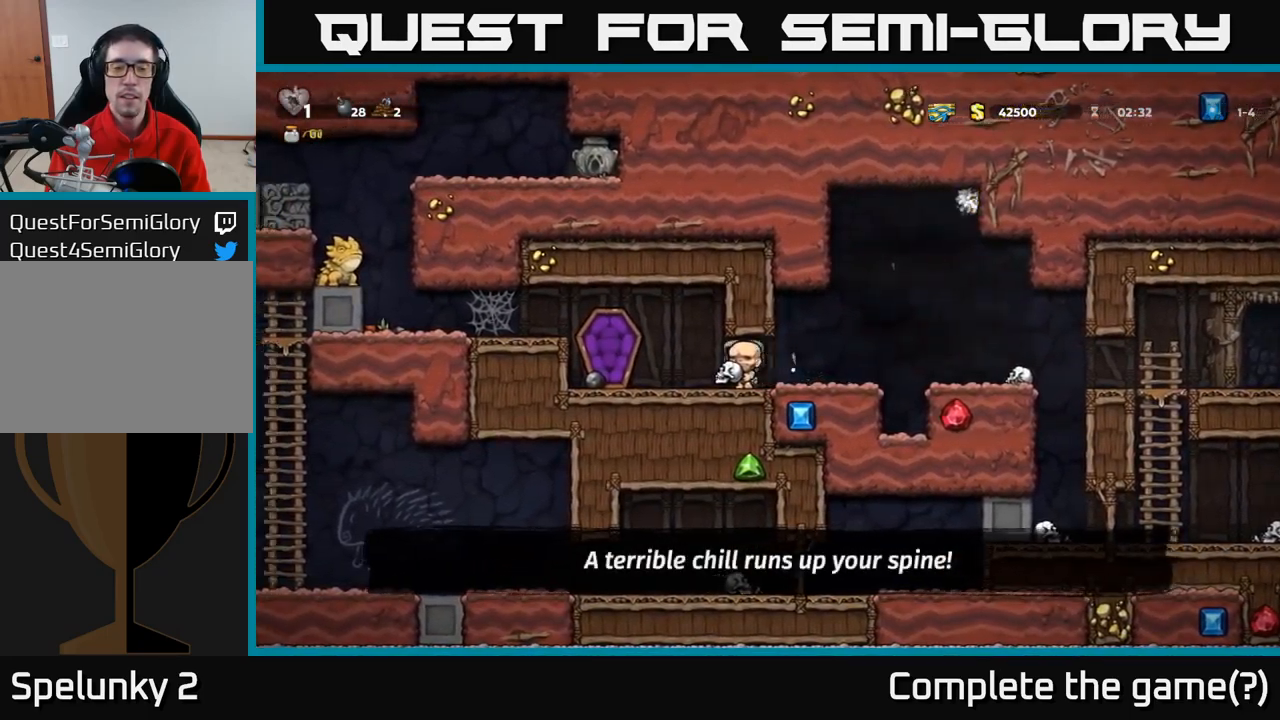
{"dt_ms": 500, "buttons": [], "left_stick": "center", "events": [[17, "left_stick", "center"], [67, "left_stick", "left"], [283, "left_stick", "center"]]}
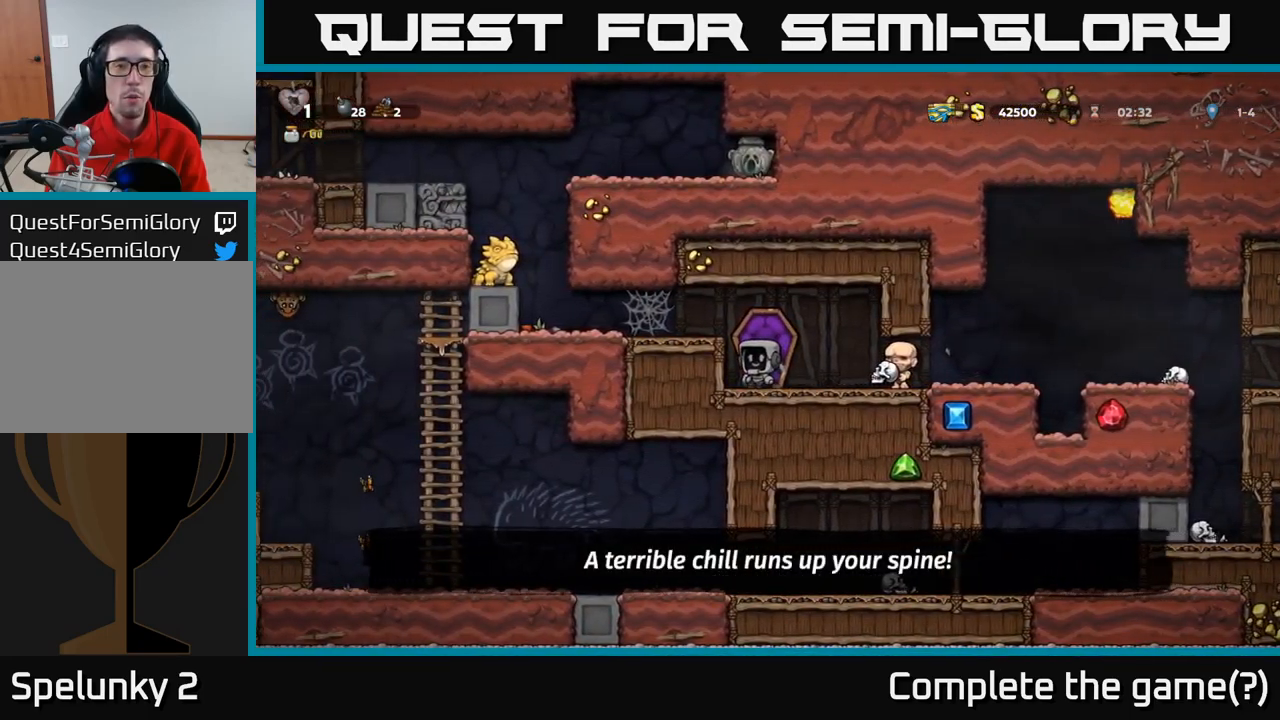
{"dt_ms": 500, "buttons": [], "left_stick": "center", "events": []}
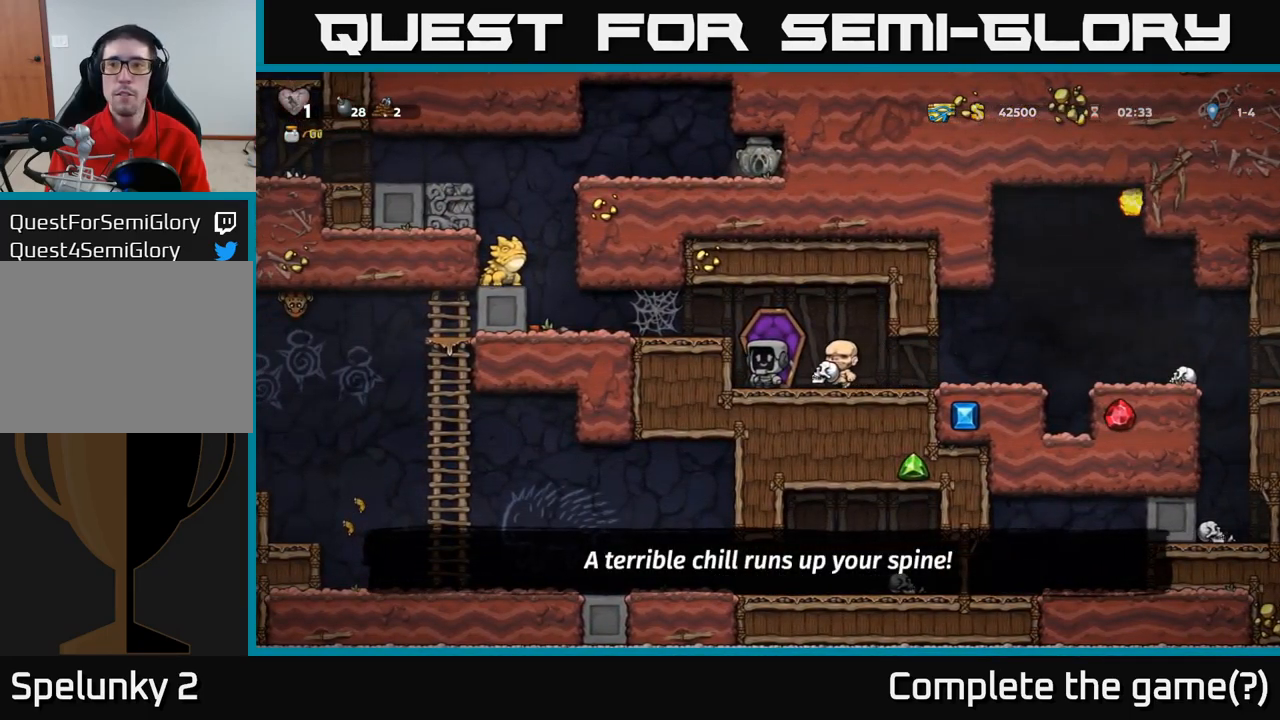
{"dt_ms": 500, "buttons": [], "left_stick": "right", "events": [[317, "left_stick", "left"], [383, "left_stick", "right"]]}
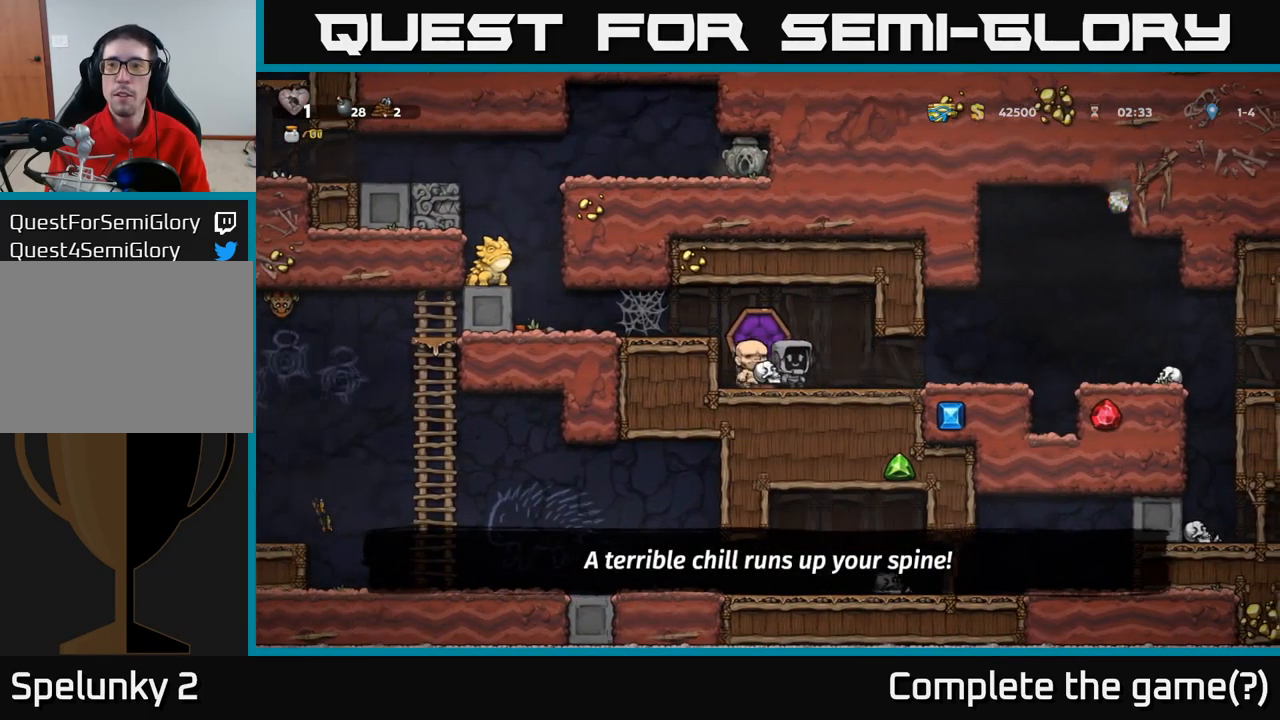
{"dt_ms": 500, "buttons": [], "left_stick": "center", "events": [[117, "left_stick", "center"]]}
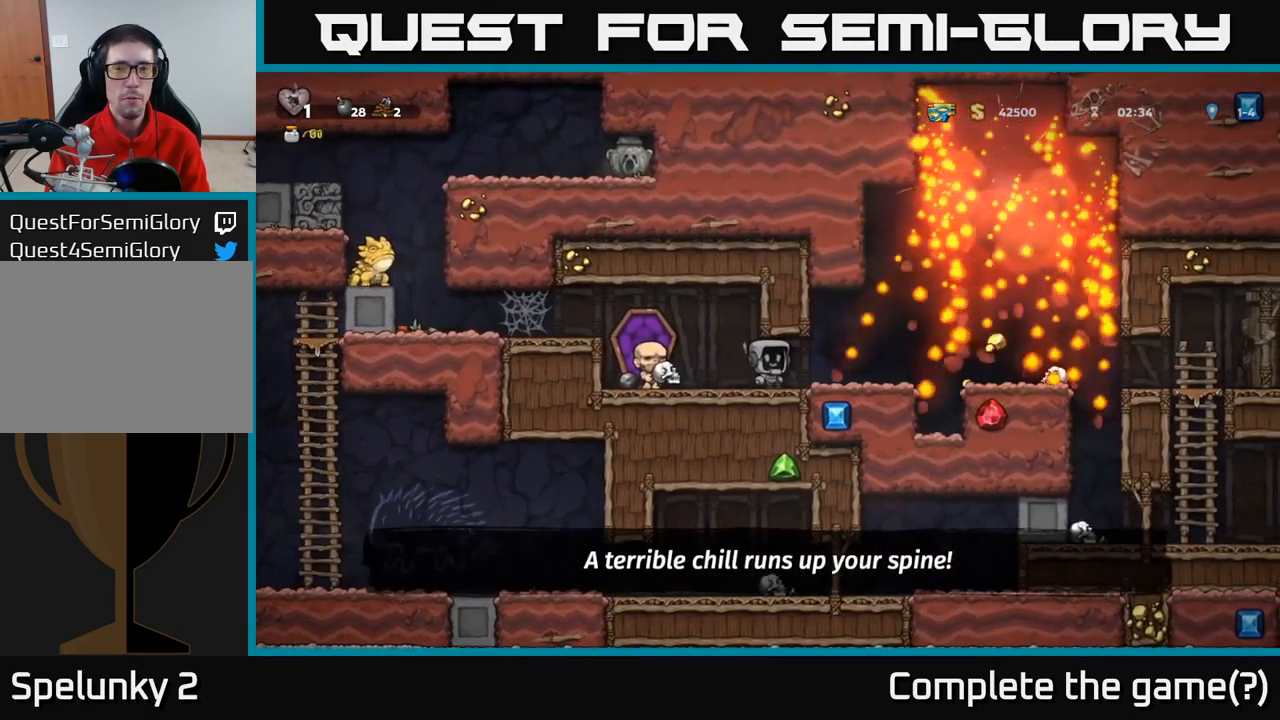
{"dt_ms": 500, "buttons": [], "left_stick": "left", "events": [[267, "left_stick", "left"]]}
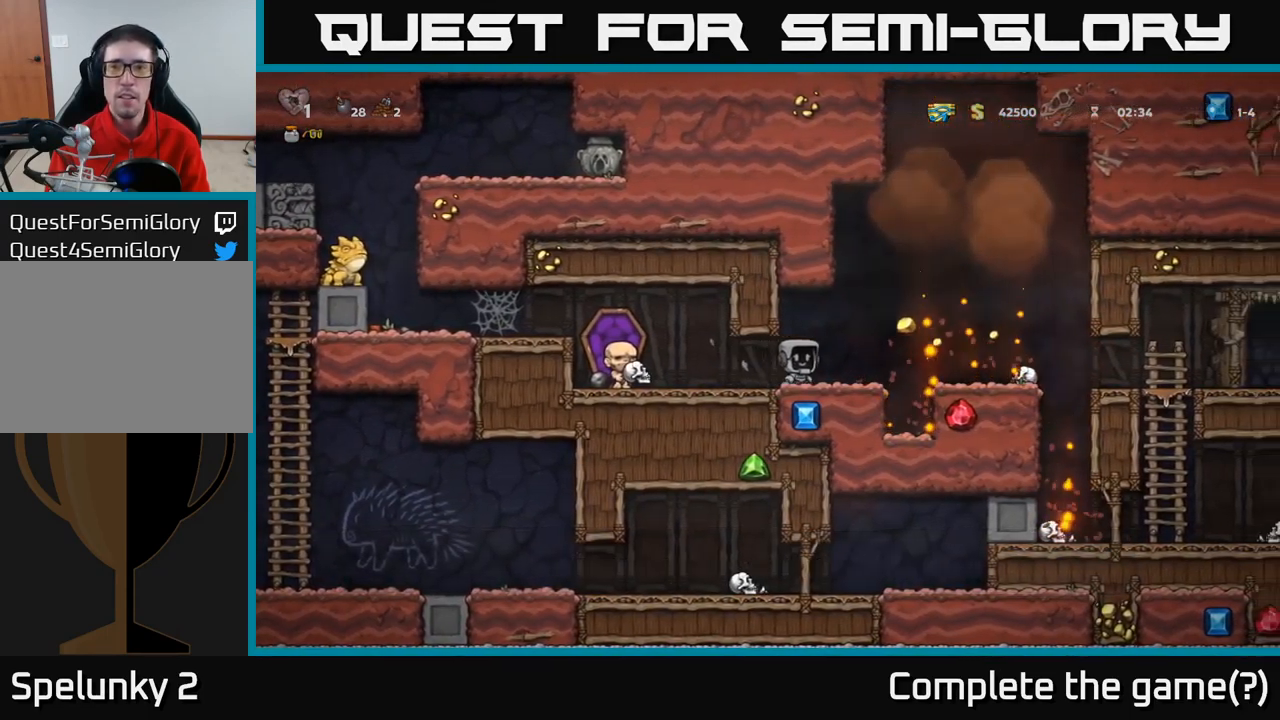
{"dt_ms": 500, "buttons": [], "left_stick": "center", "events": [[83, "A", "down"], [183, "A", "up"], [217, "left_stick", "right"], [350, "left_stick", "center"]]}
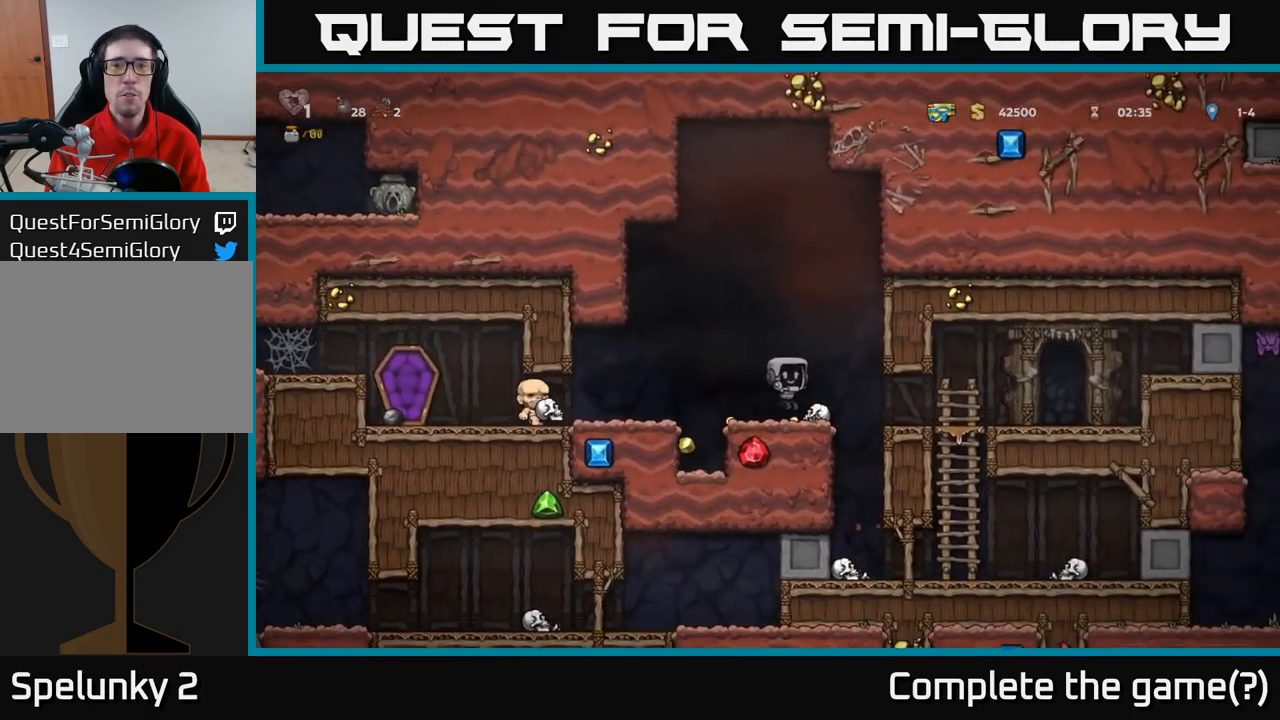
{"dt_ms": 500, "buttons": ["A"], "left_stick": "center", "events": [[367, "A", "down"]]}
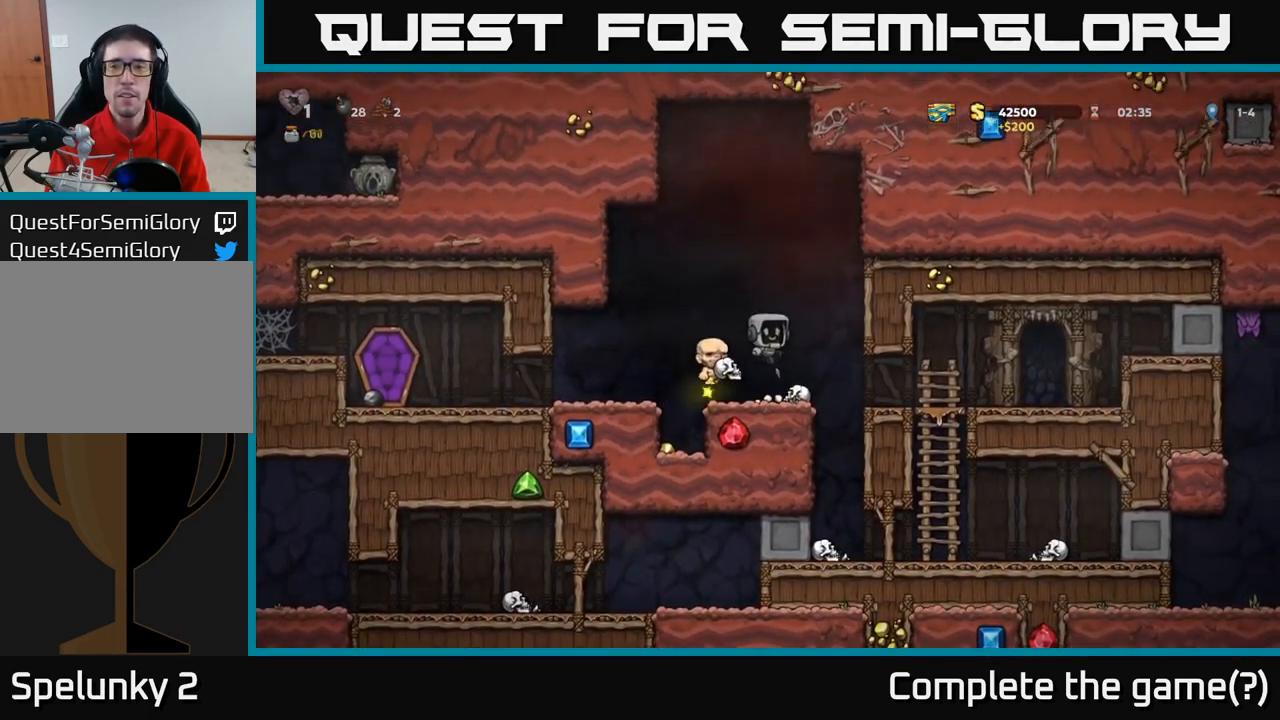
{"dt_ms": 500, "buttons": [], "left_stick": "left", "events": [[33, "left_stick", "up-left"], [133, "A", "up"], [200, "left_stick", "center"], [484, "left_stick", "left"]]}
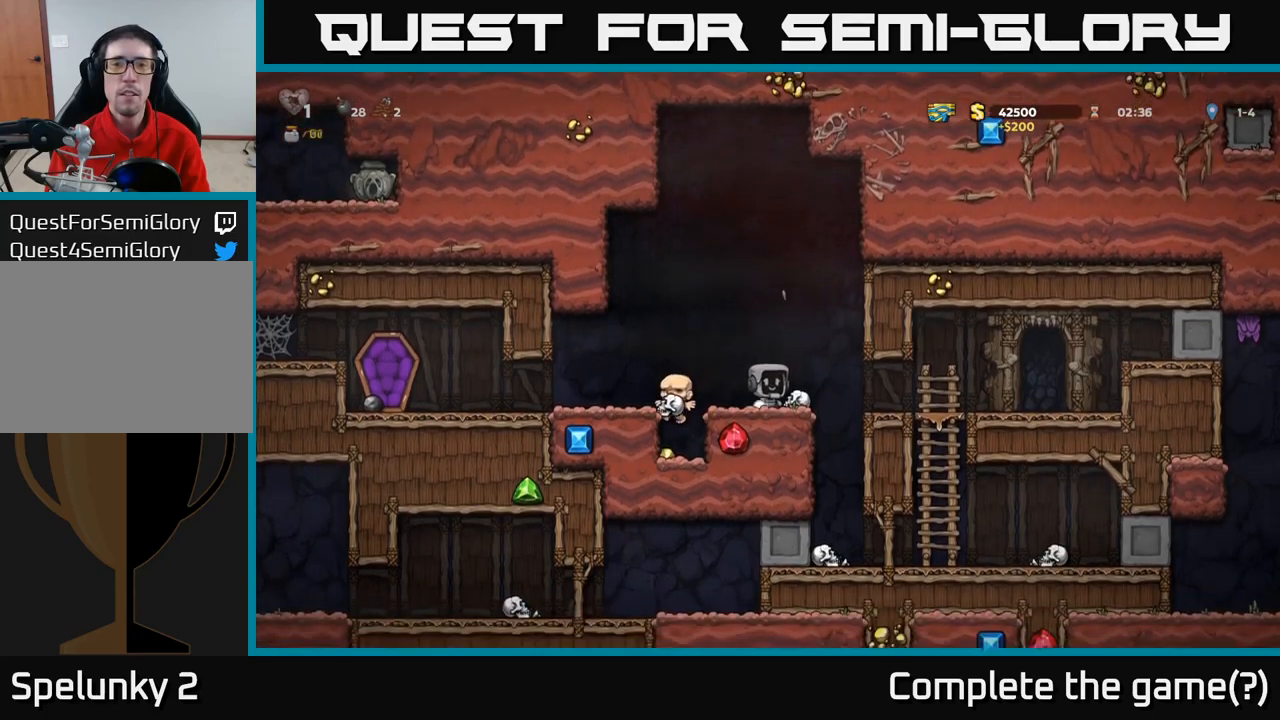
{"dt_ms": 500, "buttons": [], "left_stick": "left", "events": [[150, "A", "down"], [217, "A", "up"]]}
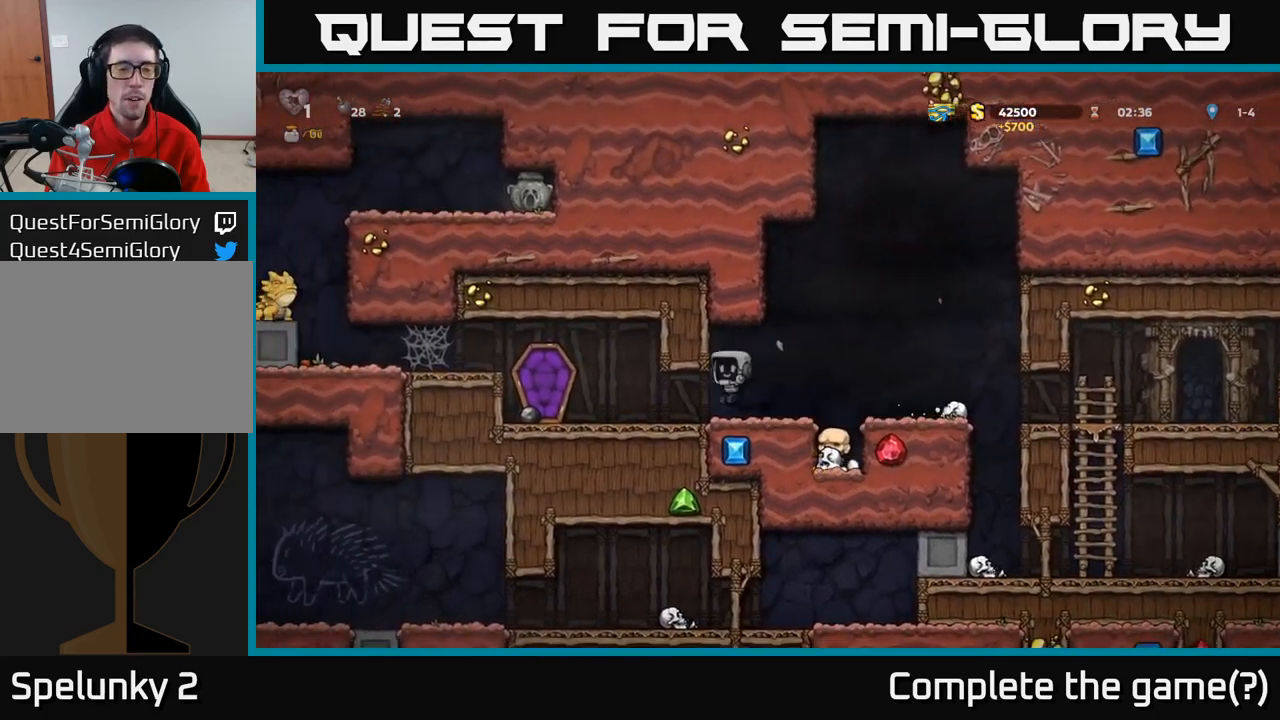
{"dt_ms": 500, "buttons": [], "left_stick": "left", "events": [[284, "A", "down"], [434, "A", "up"]]}
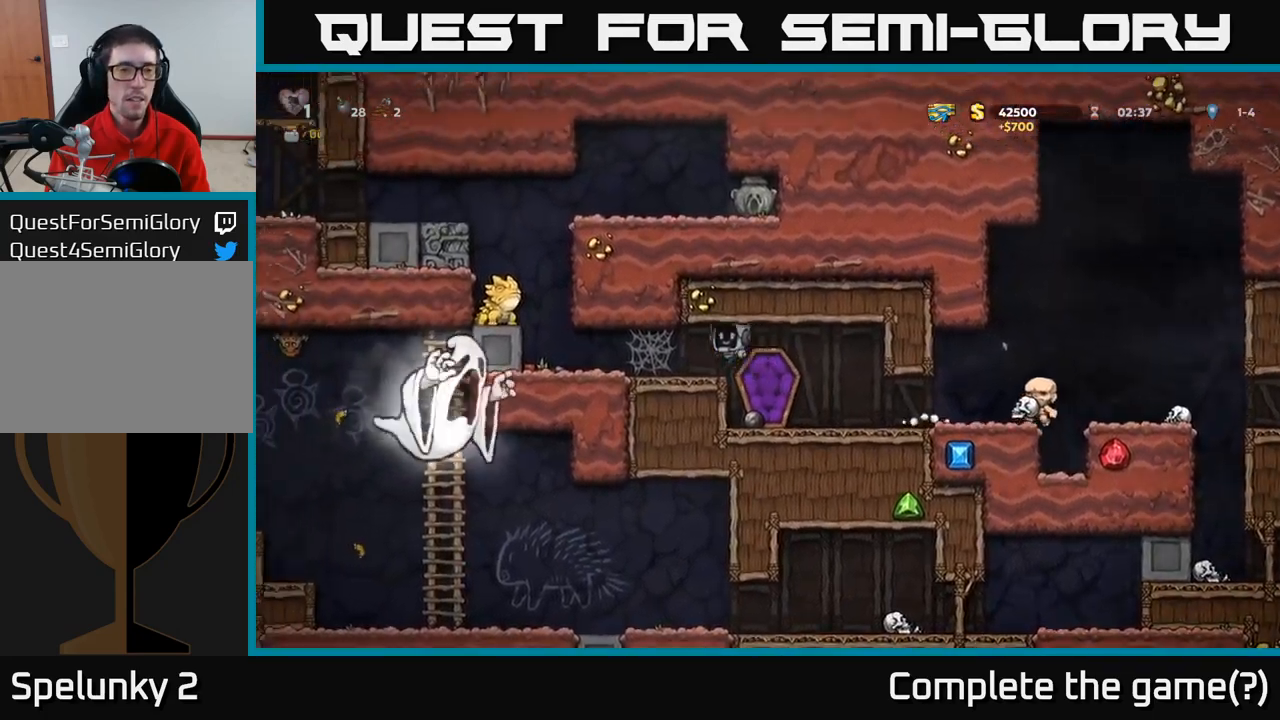
{"dt_ms": 500, "buttons": ["A"], "left_stick": "right", "events": [[334, "A", "down"], [384, "left_stick", "right"], [417, "A", "up"], [500, "A", "down"]]}
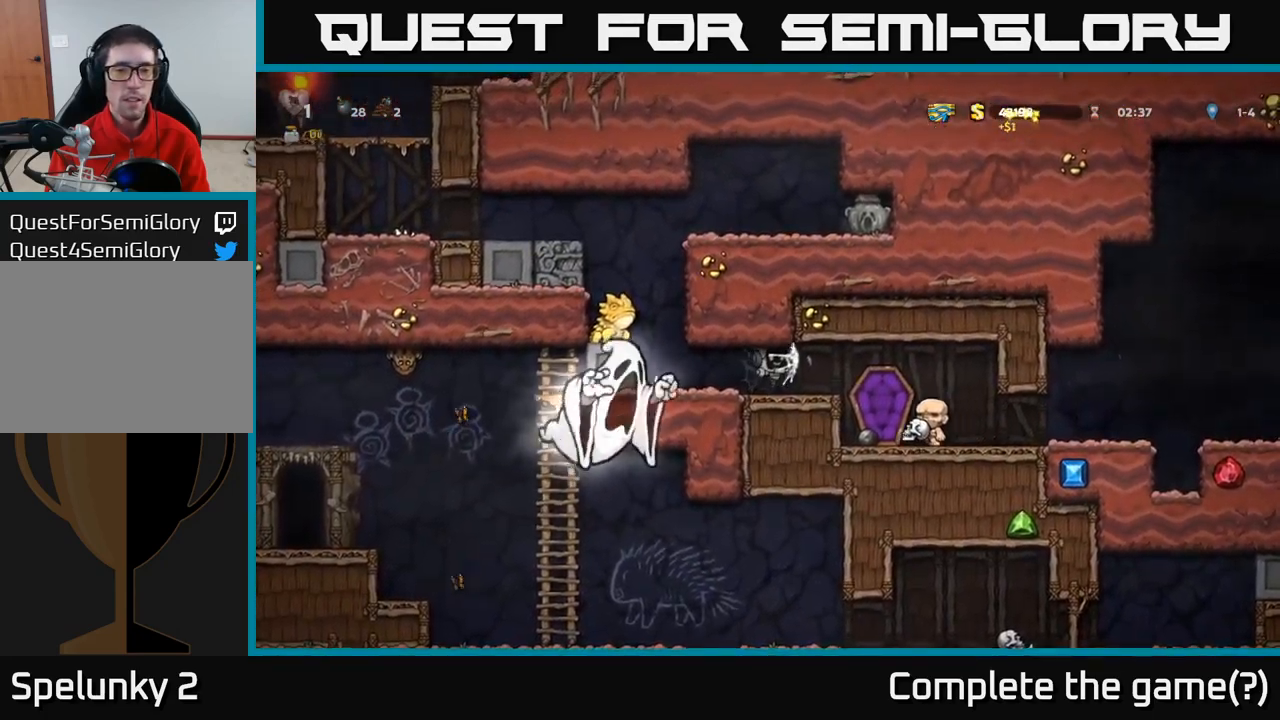
{"dt_ms": 500, "buttons": [], "left_stick": "up", "events": [[84, "A", "up"], [384, "left_stick", "up"]]}
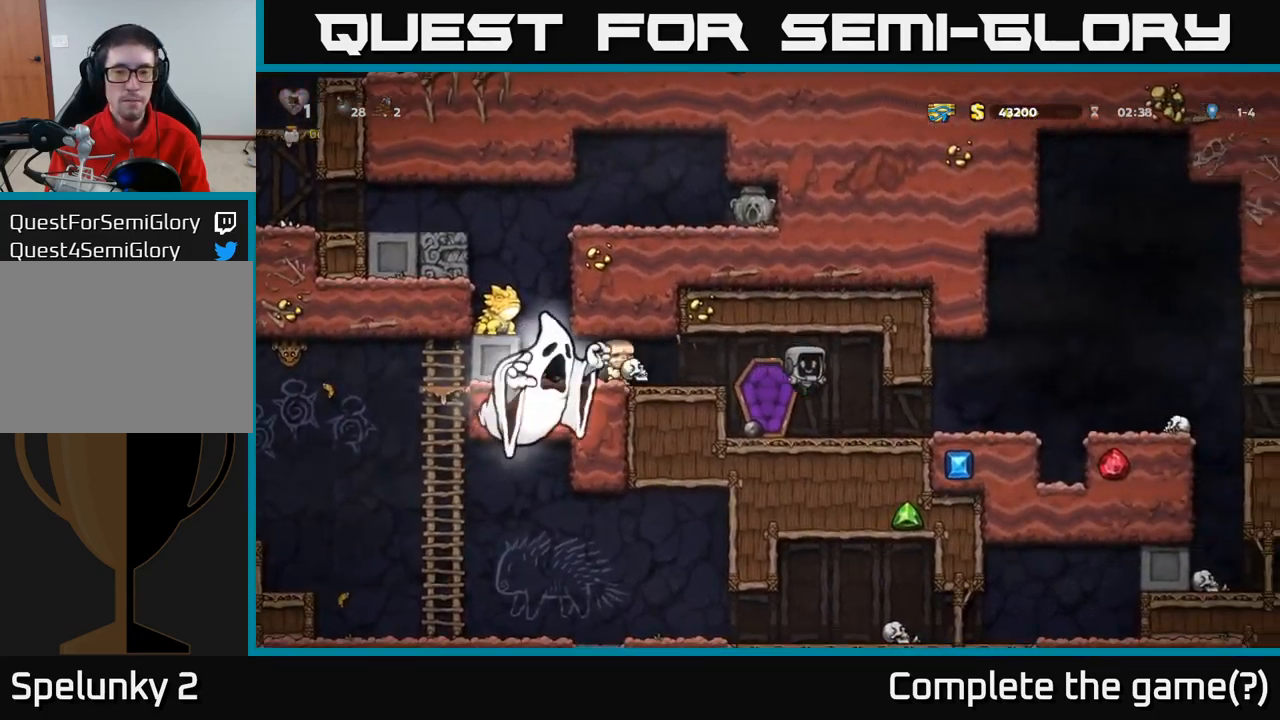
{"dt_ms": 1000, "buttons": [], "left_stick": "center"}
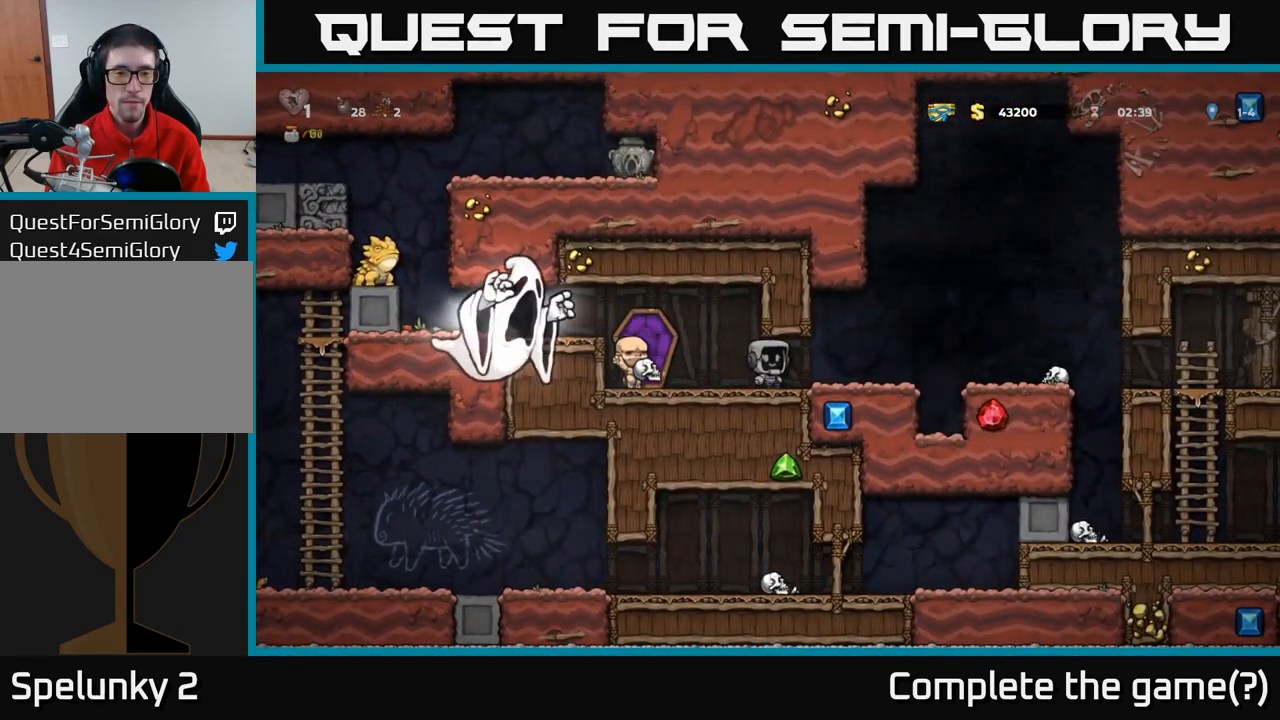
{"dt_ms": 500, "buttons": ["A"], "left_stick": "right", "events": [[167, "left_stick", "right"], [300, "A", "down"]]}
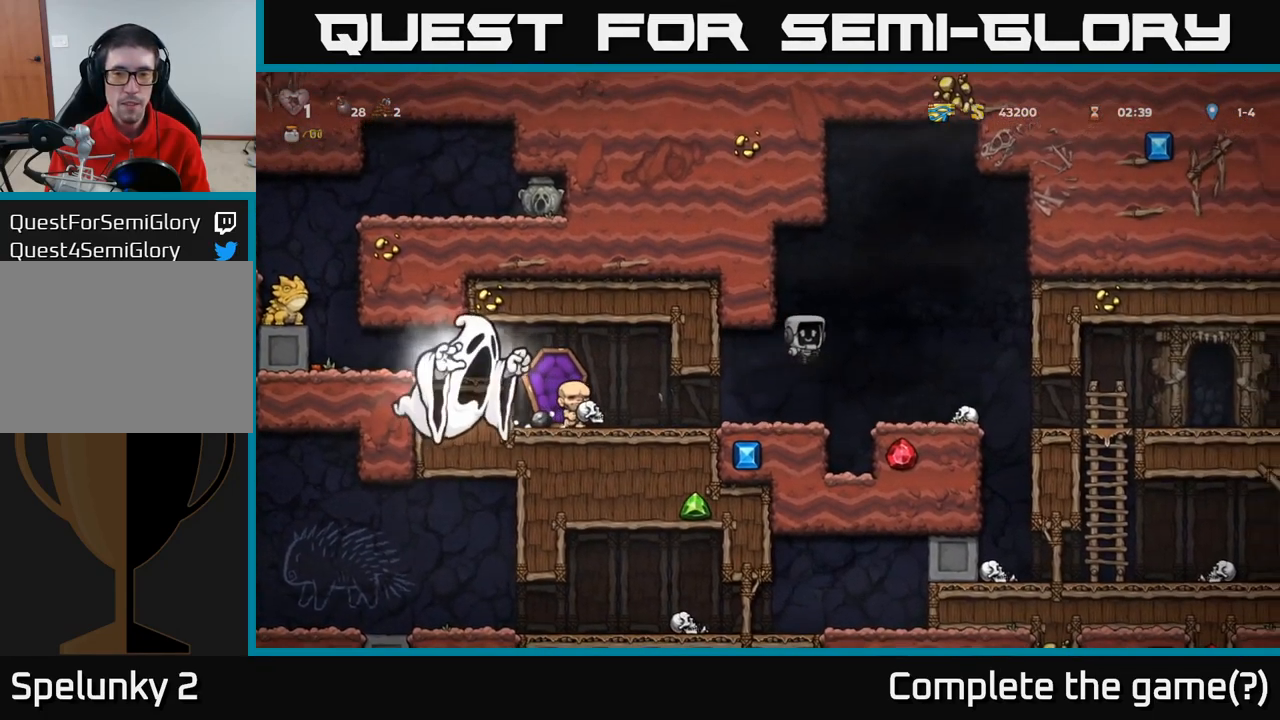
{"dt_ms": 500, "buttons": [], "left_stick": "left", "events": [[134, "A", "up"], [384, "left_stick", "left"]]}
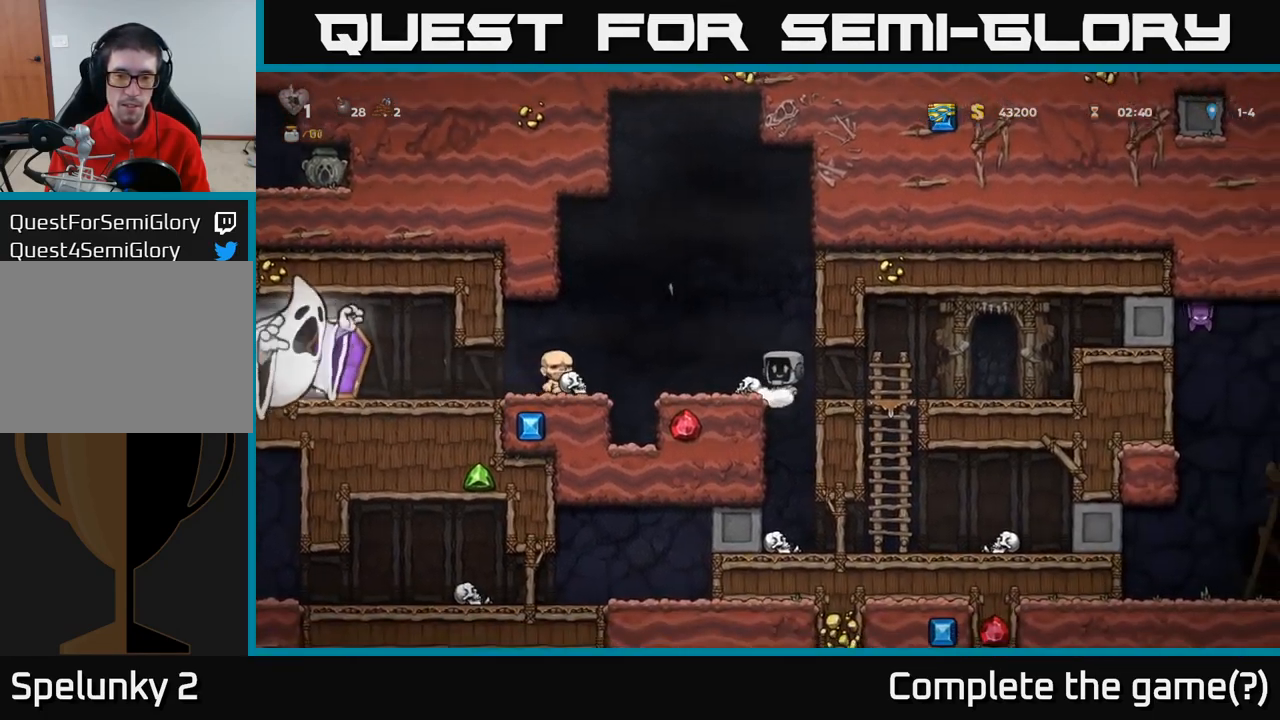
{"dt_ms": 500, "buttons": [], "left_stick": "center", "events": [[34, "left_stick", "center"], [234, "left_stick", "left"], [317, "A", "down"], [417, "A", "up"], [467, "left_stick", "center"]]}
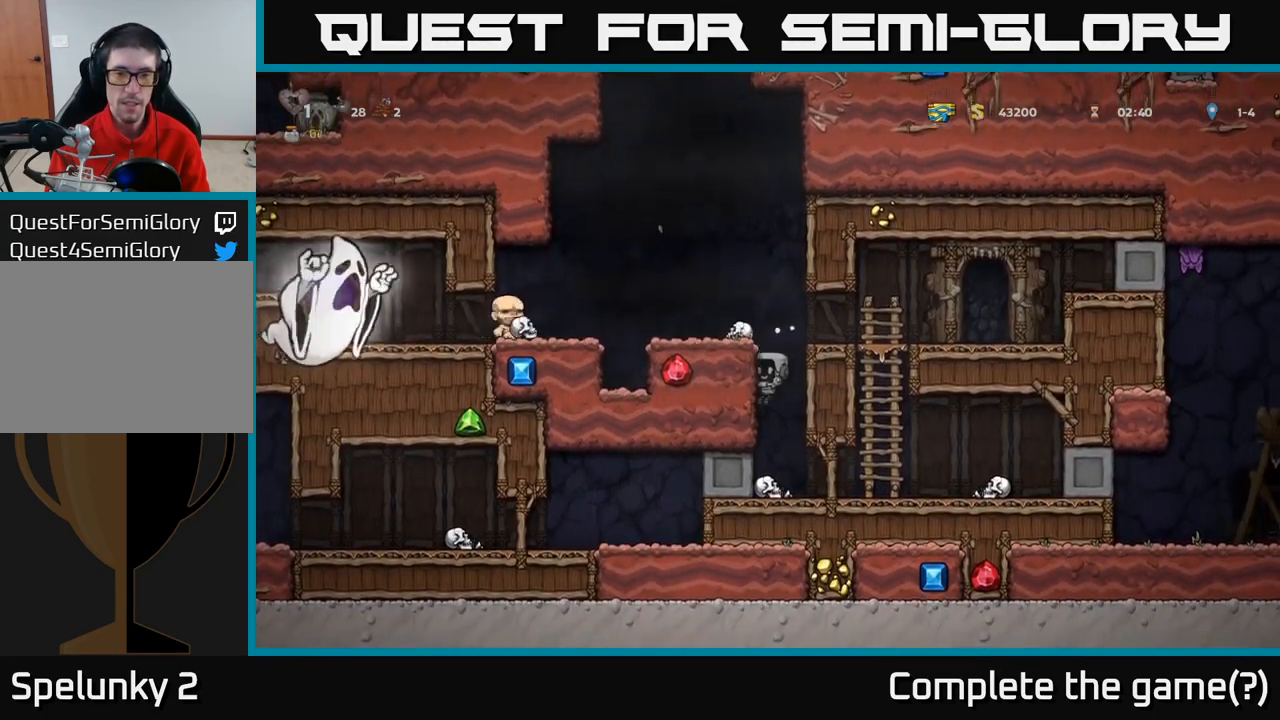
{"dt_ms": 484, "buttons": [], "left_stick": "left", "events": [[134, "left_stick", "left"]]}
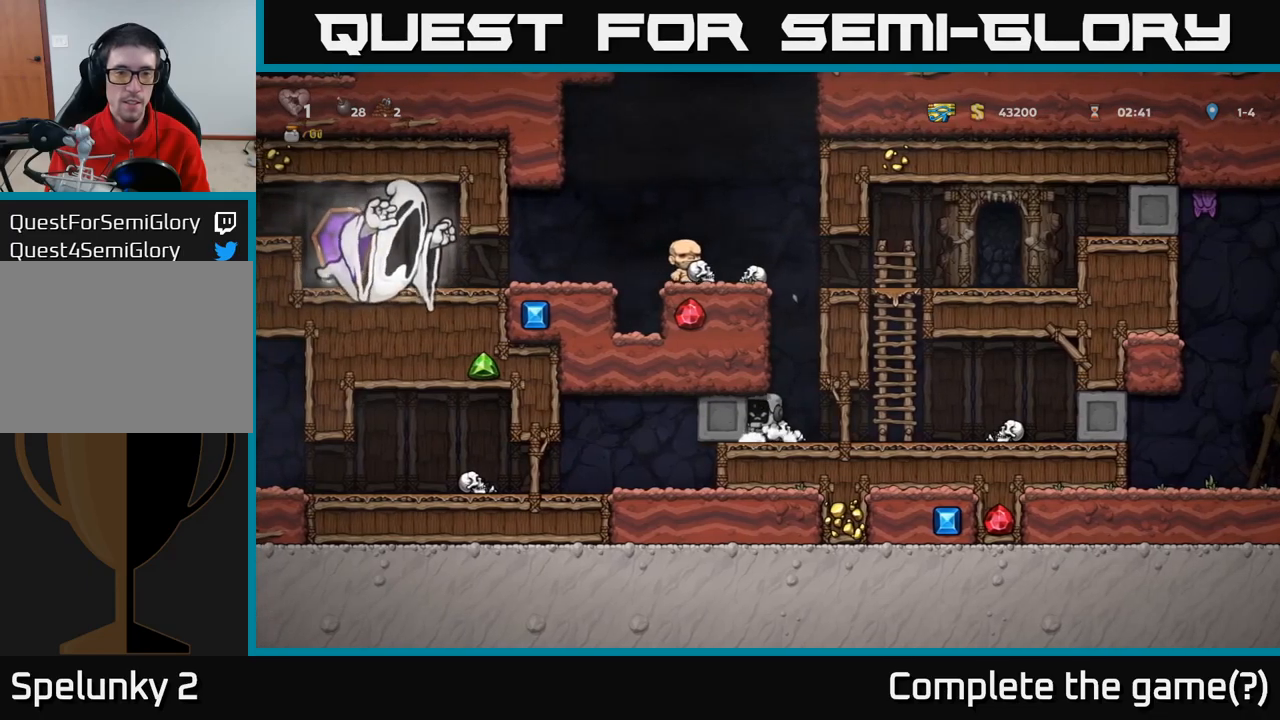
{"dt_ms": 500, "buttons": [], "left_stick": "left", "events": []}
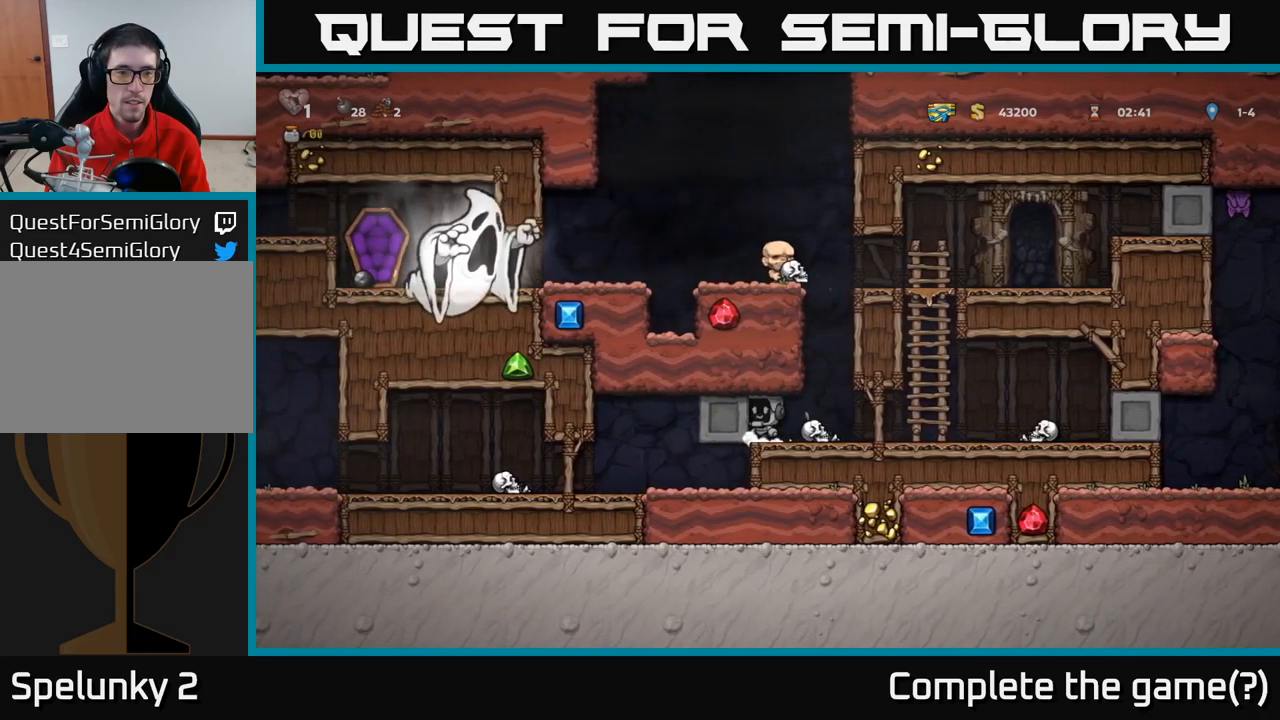
{"dt_ms": 500, "buttons": [], "left_stick": "left", "events": []}
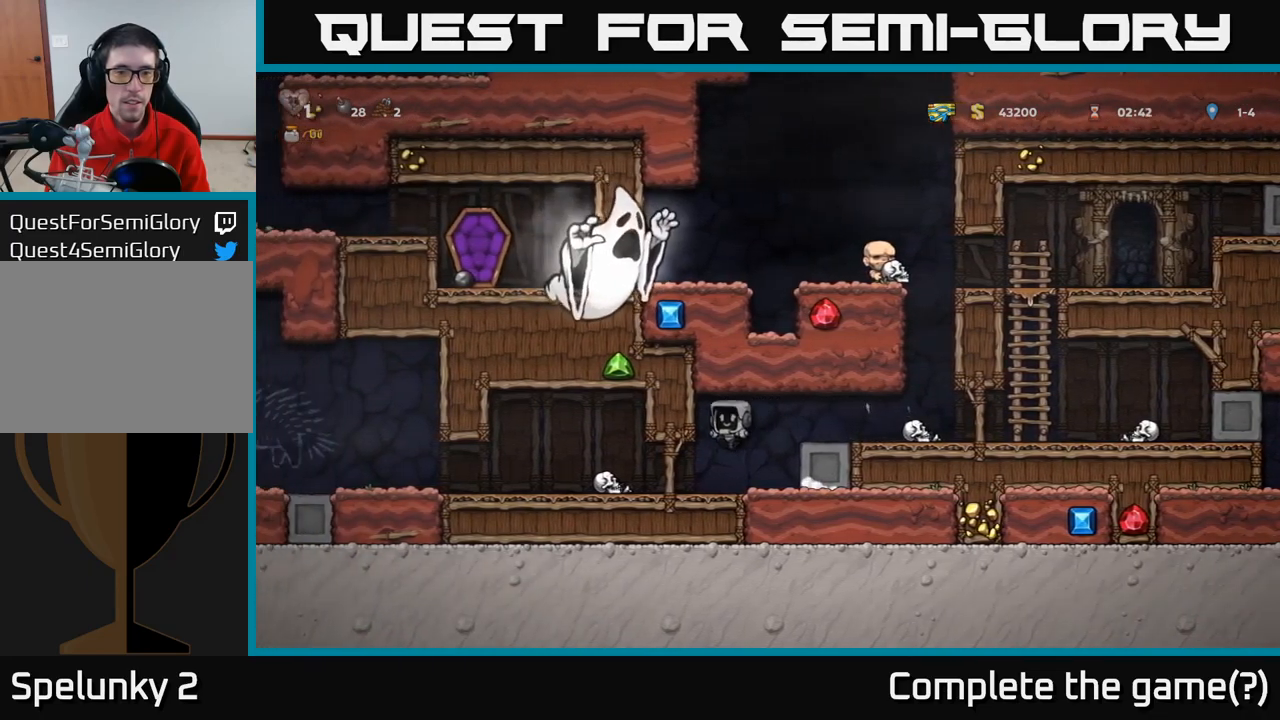
{"dt_ms": 500, "buttons": [], "left_stick": "left", "events": [[17, "left_stick", "center"], [200, "left_stick", "left"]]}
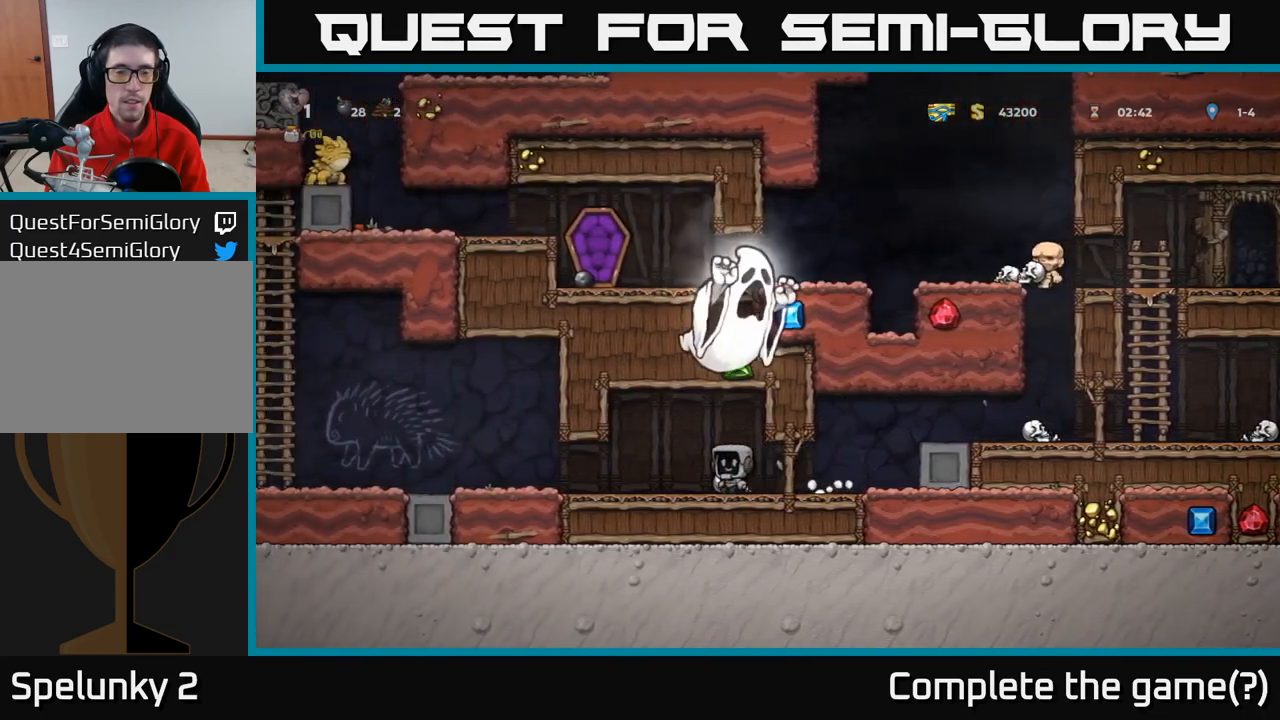
{"dt_ms": 500, "buttons": [], "left_stick": "left", "events": []}
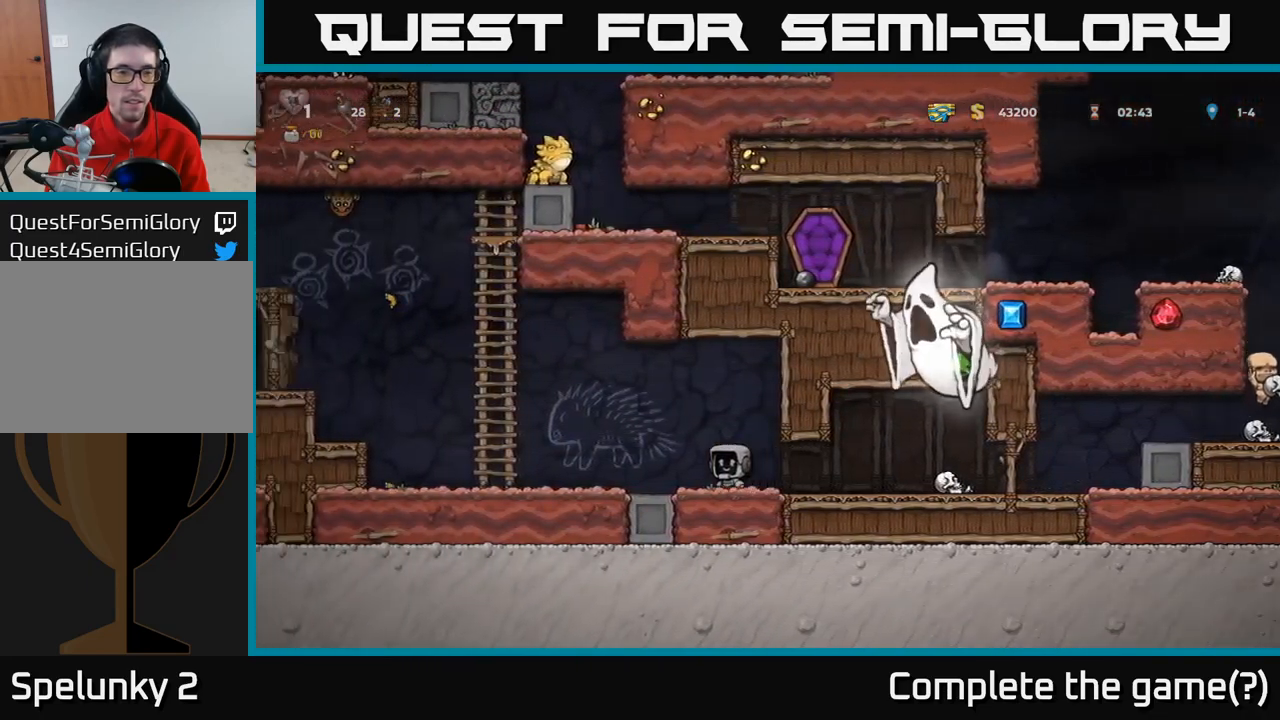
{"dt_ms": 500, "buttons": [], "left_stick": "up-left", "events": [[300, "A", "down"], [400, "left_stick", "up-left"], [483, "A", "up"]]}
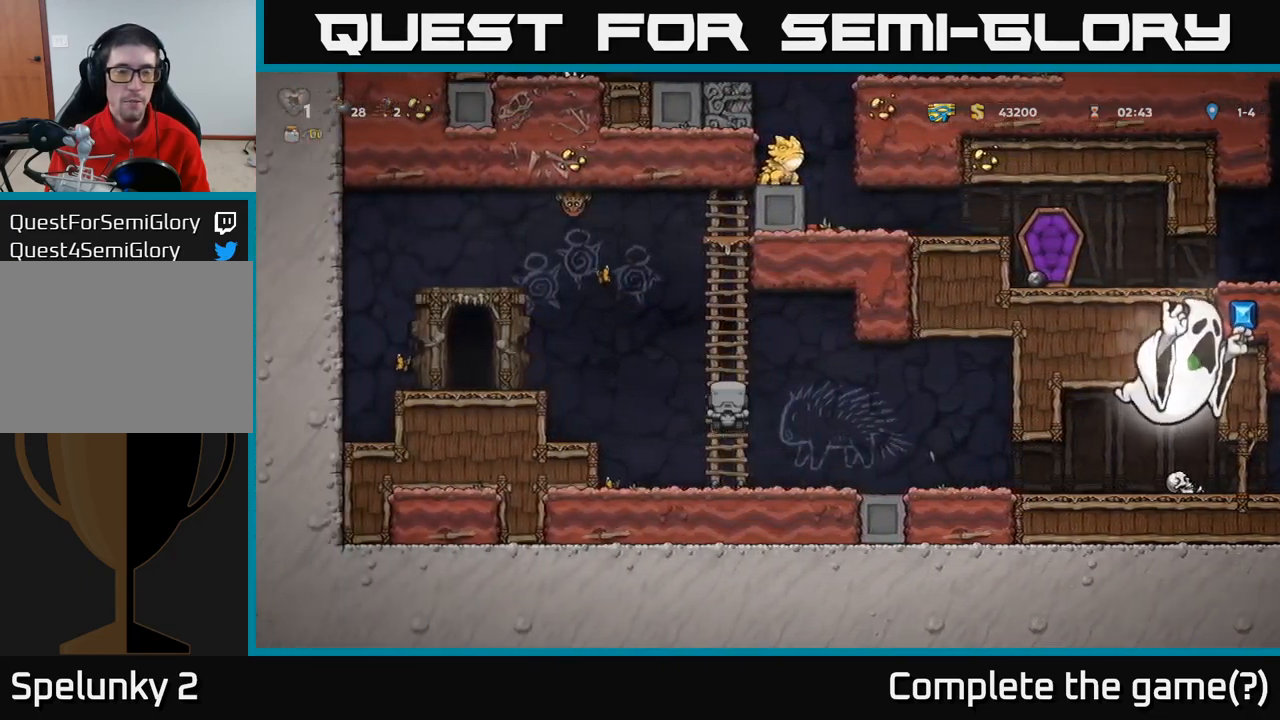
{"dt_ms": 500, "buttons": [], "left_stick": "left", "events": [[83, "left_stick", "left"], [150, "A", "down"], [483, "A", "up"]]}
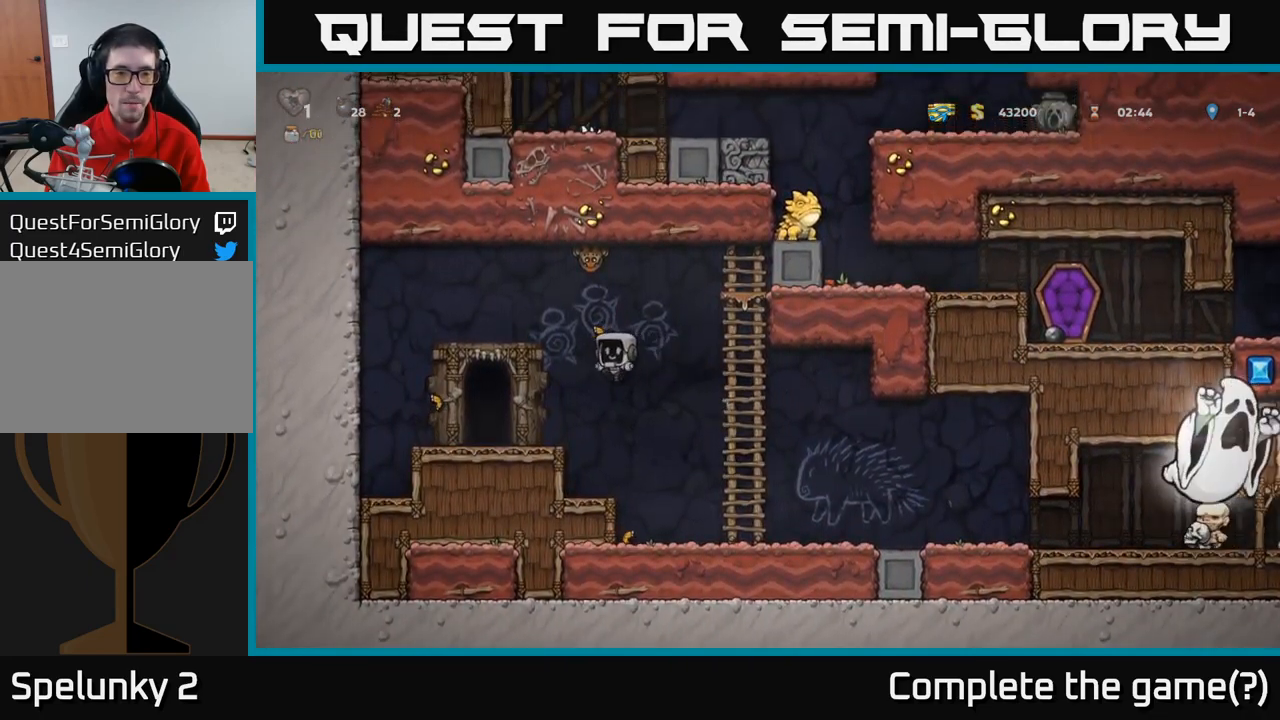
{"dt_ms": 500, "buttons": [], "left_stick": "center", "events": [[367, "left_stick", "right"], [467, "left_stick", "center"]]}